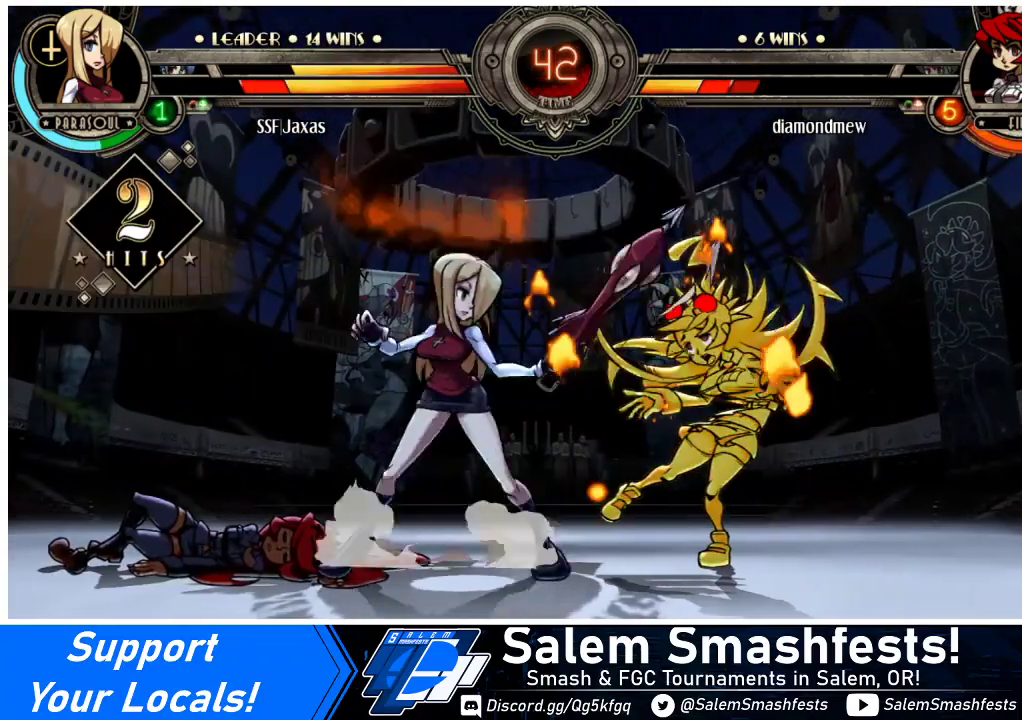
Gameplay with a controller (arcade stick); each line is a JSON object with the inputs held at the frame after it. "events" lists button and stick changes between this image and that frame as [ms after this image, input, new state], when the widget could be followed in between. Not read: L3 R3.
{"buttons": [], "events": [[33, "DPAD_RIGHT", "up"], [33, "SQUARE", "down"], [167, "SQUARE", "up"], [233, "TRIANGLE", "down"], [367, "TRIANGLE", "up"]]}
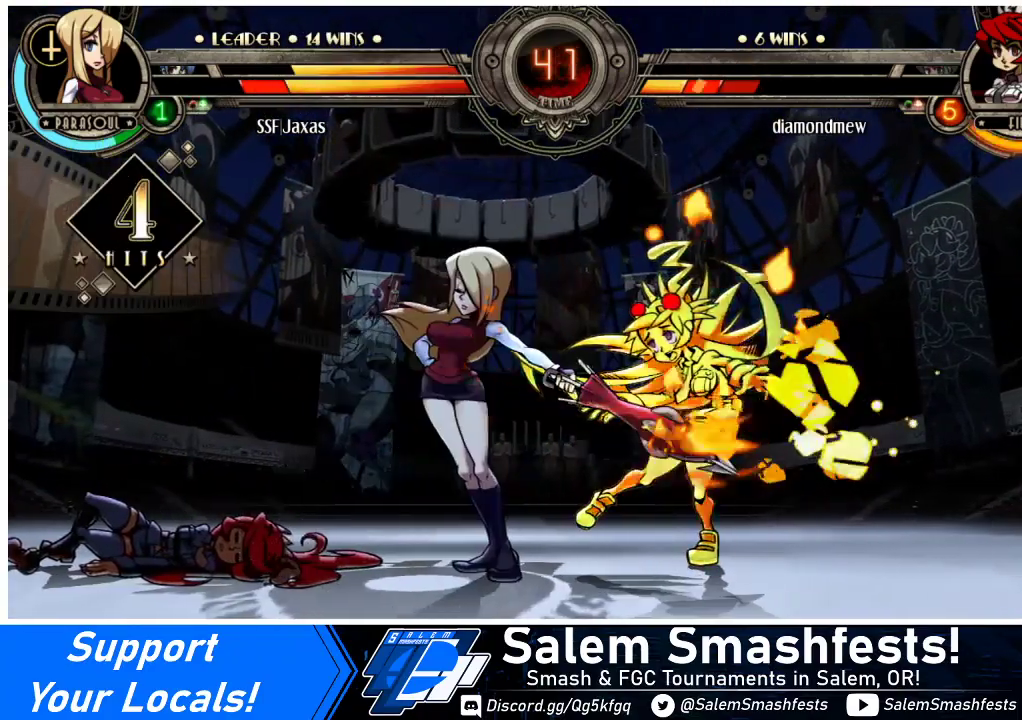
{"buttons": ["R2"], "events": [[67, "R2", "down"], [200, "R2", "up"], [433, "R2", "down"]]}
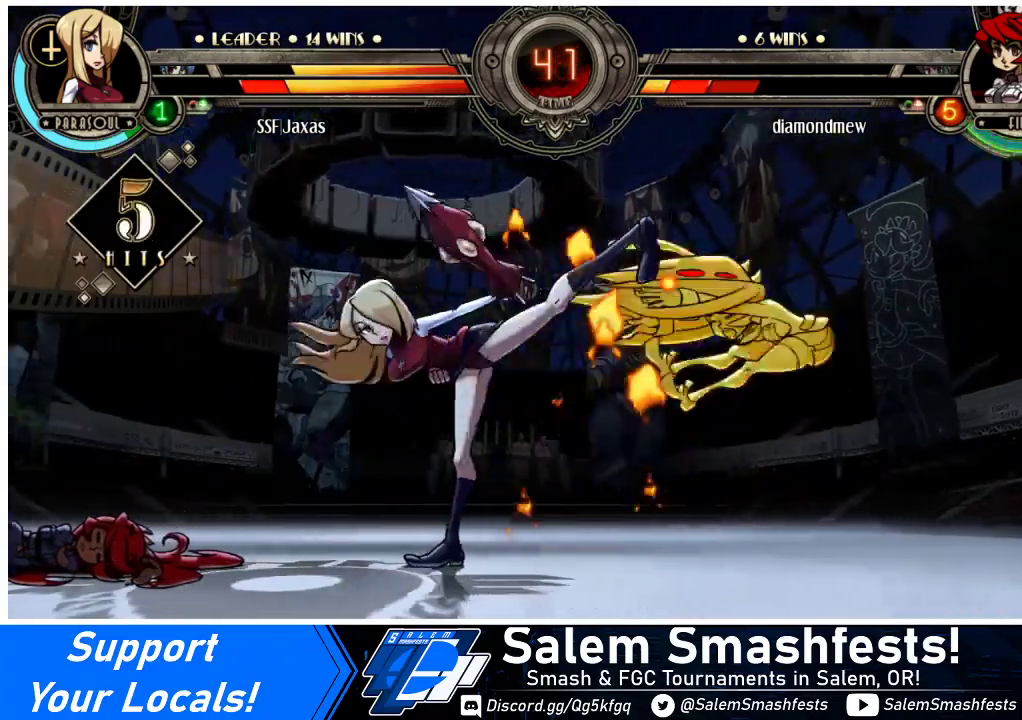
{"buttons": ["DPAD_RIGHT"], "events": [[67, "R2", "up"], [300, "DPAD_RIGHT", "down"], [367, "DPAD_RIGHT", "up"], [433, "DPAD_RIGHT", "down"]]}
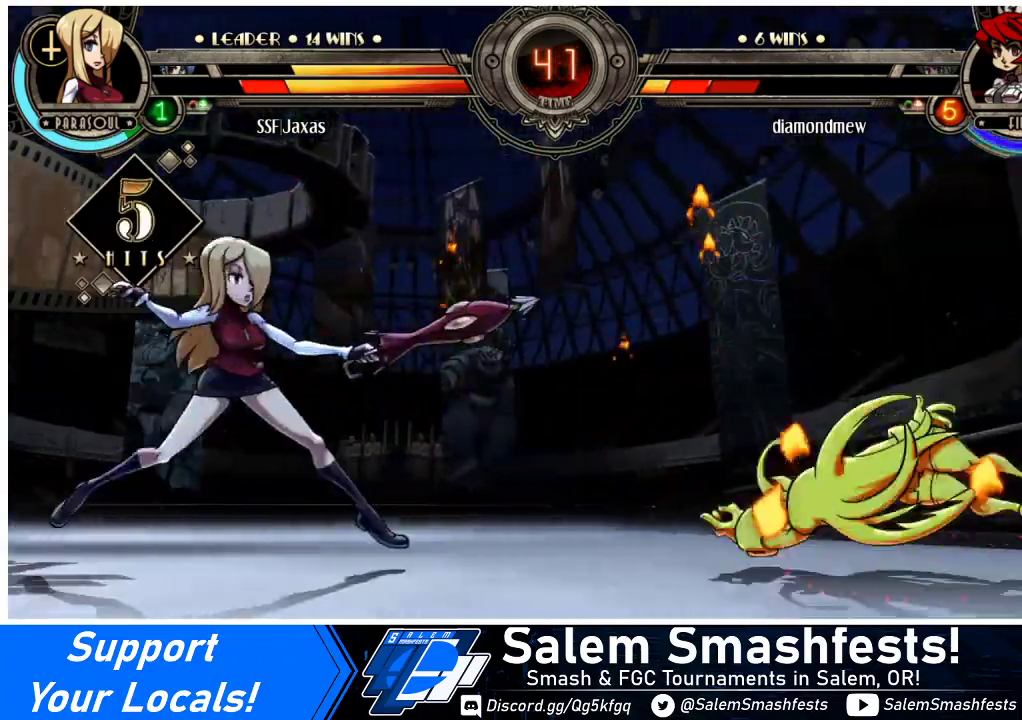
{"buttons": ["DPAD_RIGHT"], "events": [[167, "DPAD_DOWN", "down"], [167, "DPAD_RIGHT", "up"], [200, "DPAD_LEFT", "down"], [267, "DPAD_LEFT", "up"], [300, "DPAD_DOWN", "up"], [367, "DPAD_RIGHT", "down"], [467, "DPAD_RIGHT", "up"], [500, "DPAD_RIGHT", "down"]]}
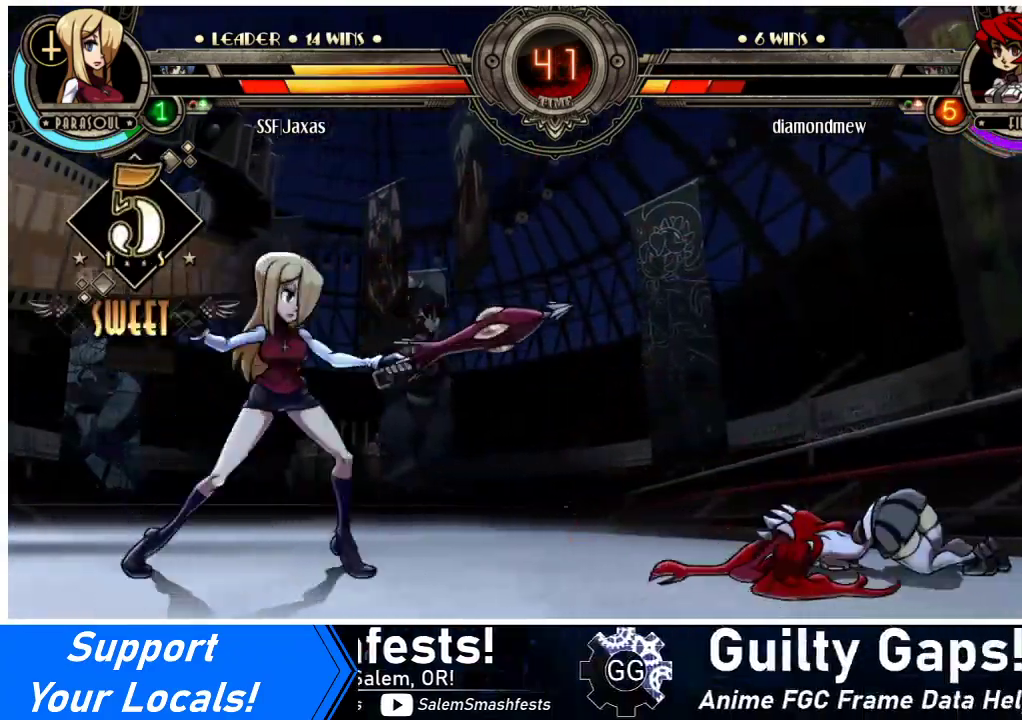
{"buttons": ["DPAD_DOWN", "DPAD_LEFT"], "events": [[300, "DPAD_RIGHT", "up"], [333, "DPAD_LEFT", "down"], [400, "DPAD_DOWN", "down"]]}
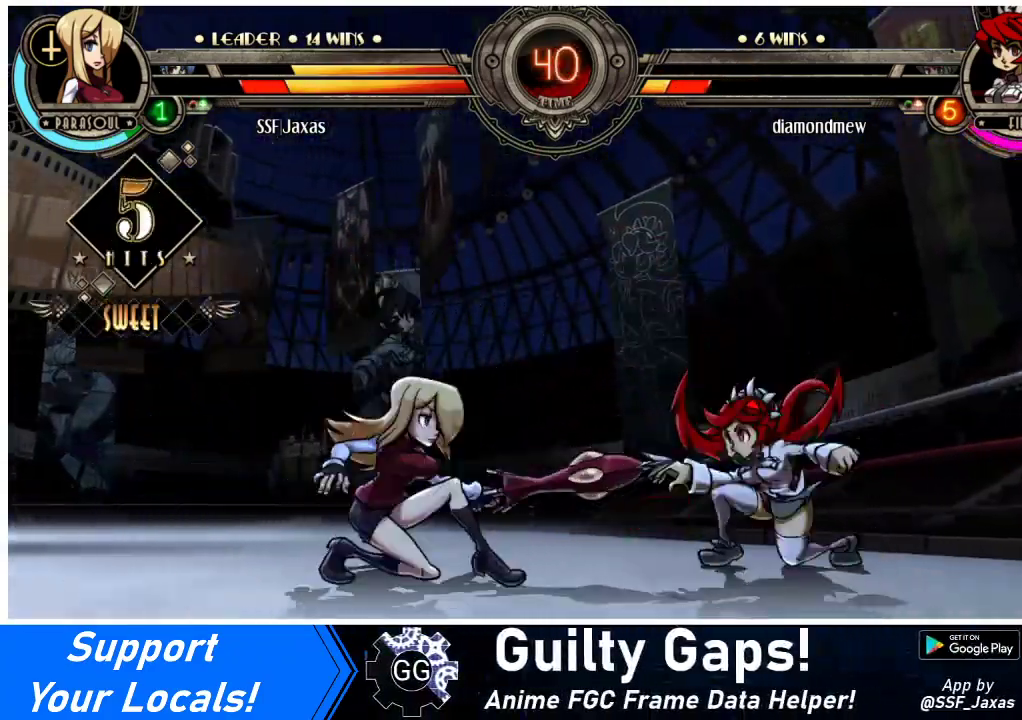
{"buttons": ["DPAD_LEFT"], "events": [[67, "DPAD_DOWN", "up"]]}
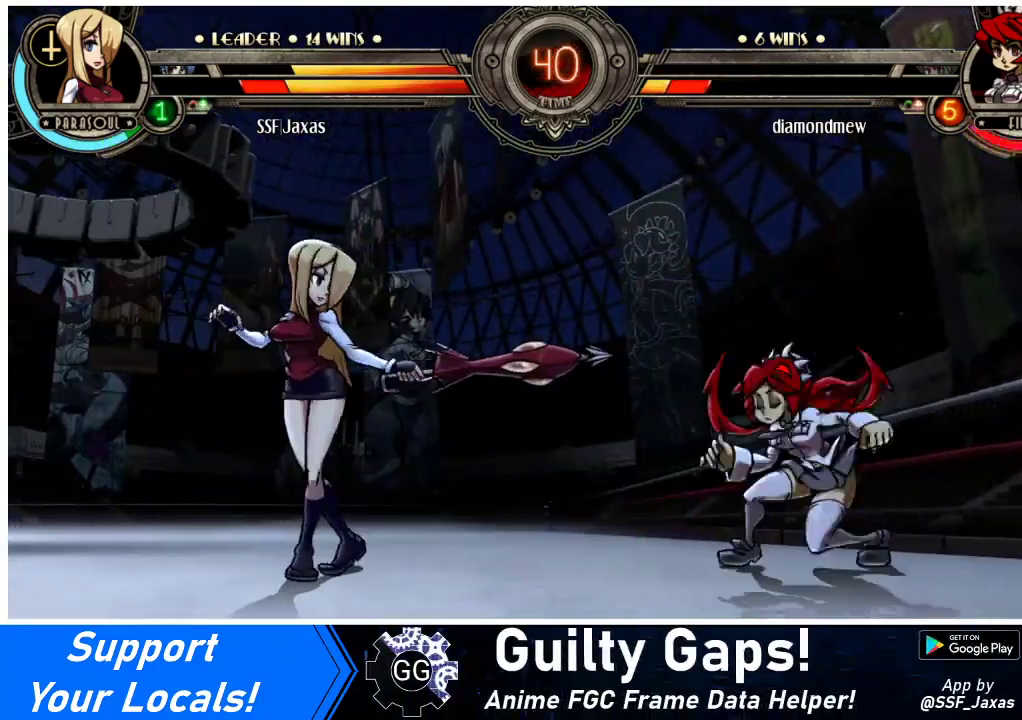
{"buttons": ["CROSS", "SQUARE", "DPAD_RIGHT"], "events": [[133, "DPAD_LEFT", "up"], [133, "DPAD_RIGHT", "down"], [200, "DPAD_RIGHT", "up"], [267, "DPAD_RIGHT", "down"], [467, "CROSS", "down"], [467, "SQUARE", "down"]]}
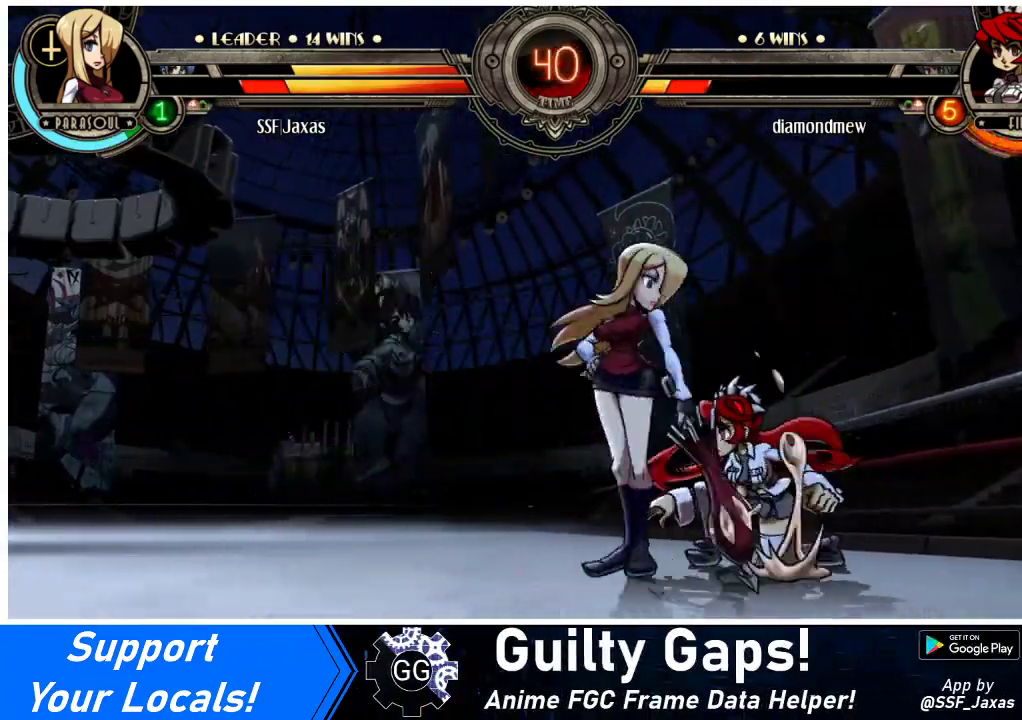
{"buttons": [], "events": [[33, "CROSS", "up"], [33, "SQUARE", "up"], [233, "DPAD_RIGHT", "up"]]}
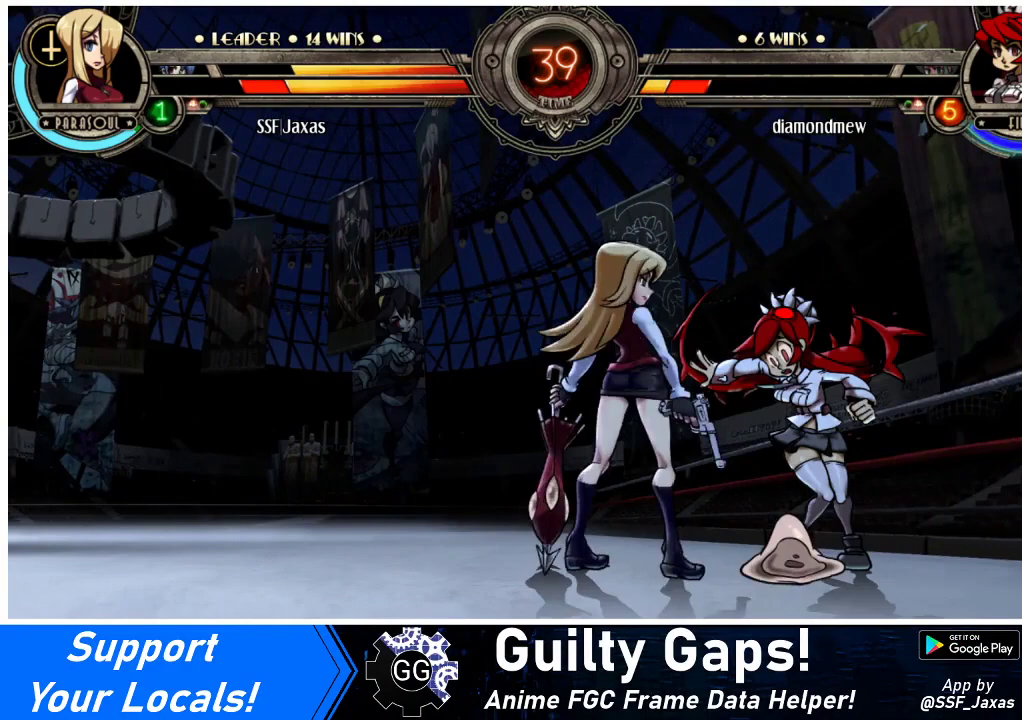
{"buttons": [], "events": [[100, "DPAD_RIGHT", "down"], [167, "DPAD_RIGHT", "up"]]}
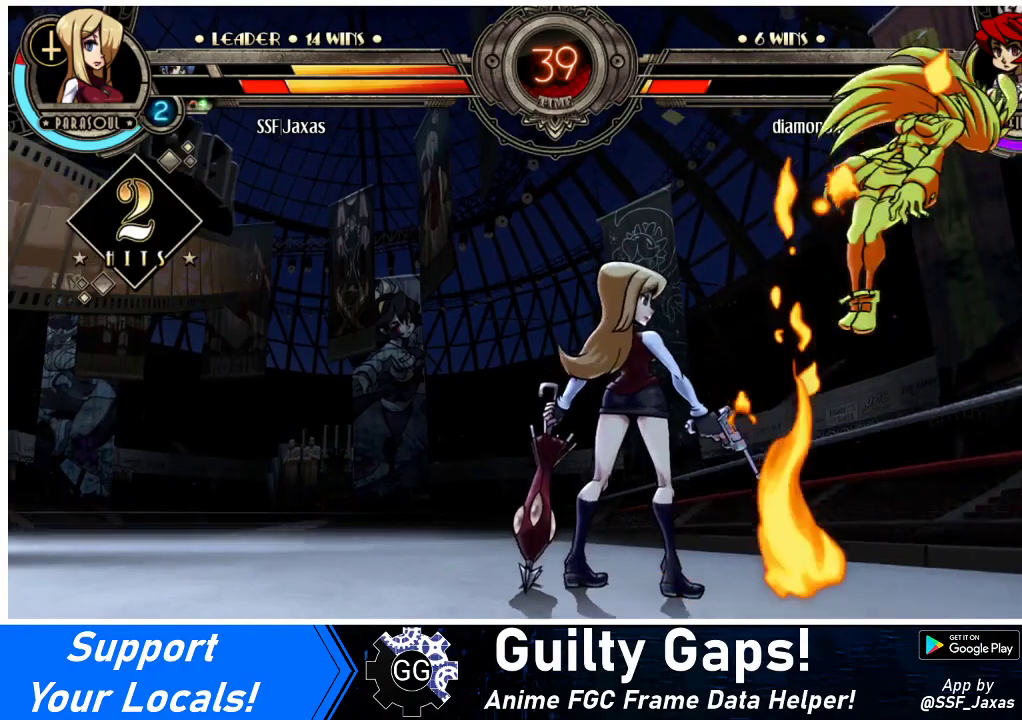
{"buttons": ["DPAD_RIGHT"], "events": [[400, "DPAD_RIGHT", "down"], [433, "DPAD_RIGHT", "up"], [500, "DPAD_RIGHT", "down"]]}
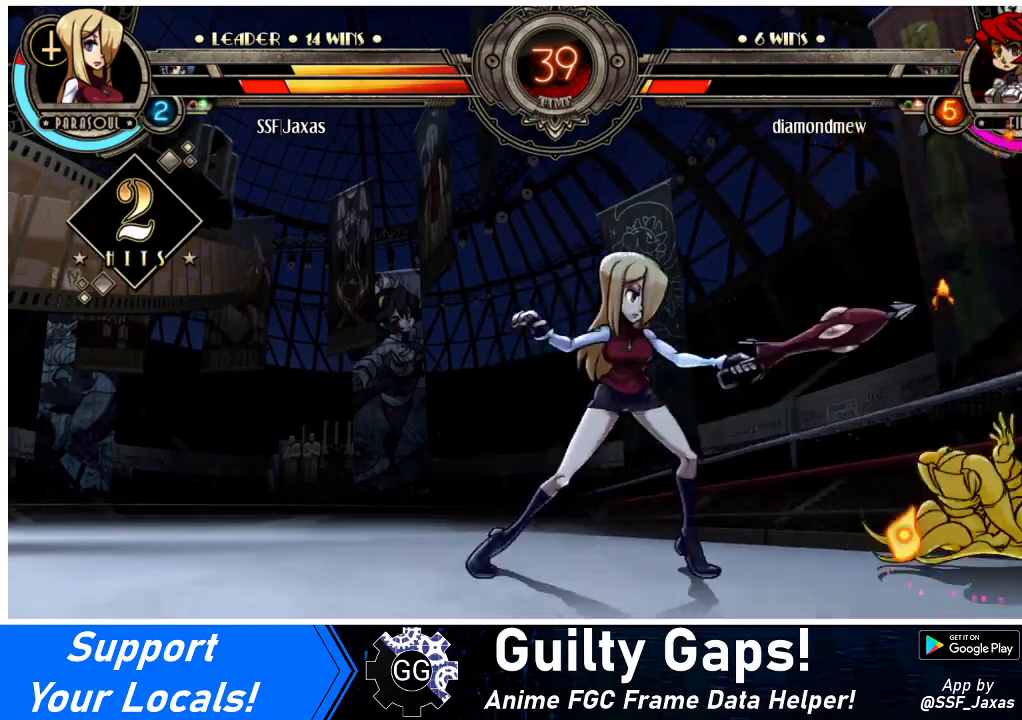
{"buttons": ["R1", "DPAD_DOWN"], "events": [[133, "DPAD_DOWN", "down"], [167, "CIRCLE", "down"], [167, "DPAD_RIGHT", "up"], [267, "CIRCLE", "up"], [400, "R1", "down"]]}
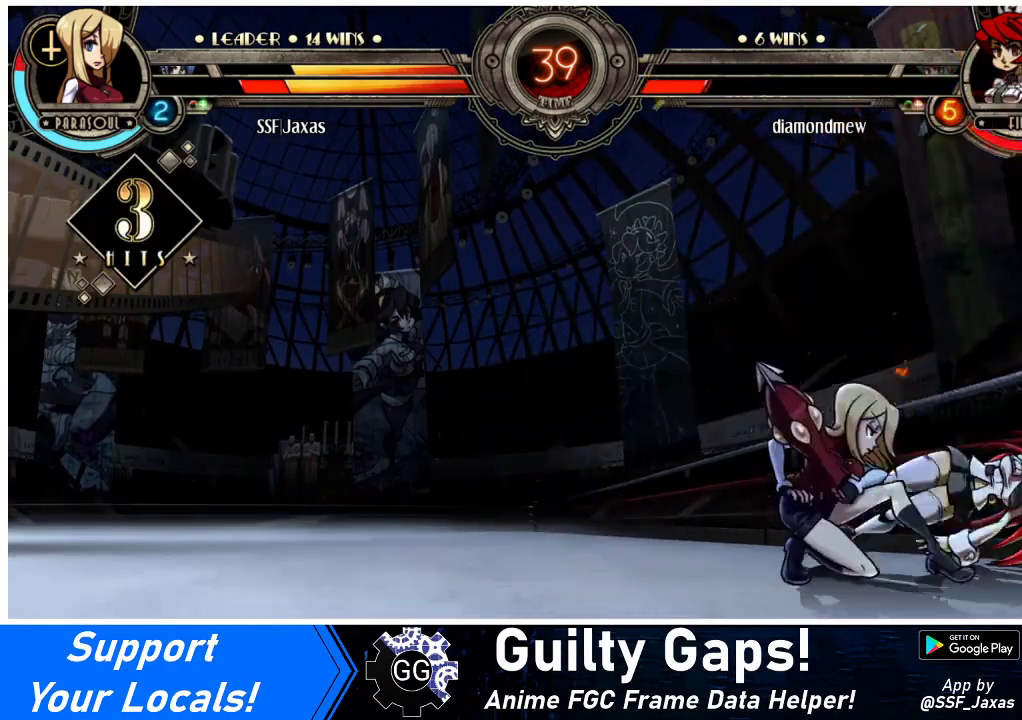
{"buttons": [], "events": [[67, "R1", "up"], [133, "DPAD_RIGHT", "down"], [167, "DPAD_DOWN", "up"], [200, "DPAD_UP", "down"], [467, "DPAD_UP", "up"], [500, "DPAD_RIGHT", "up"]]}
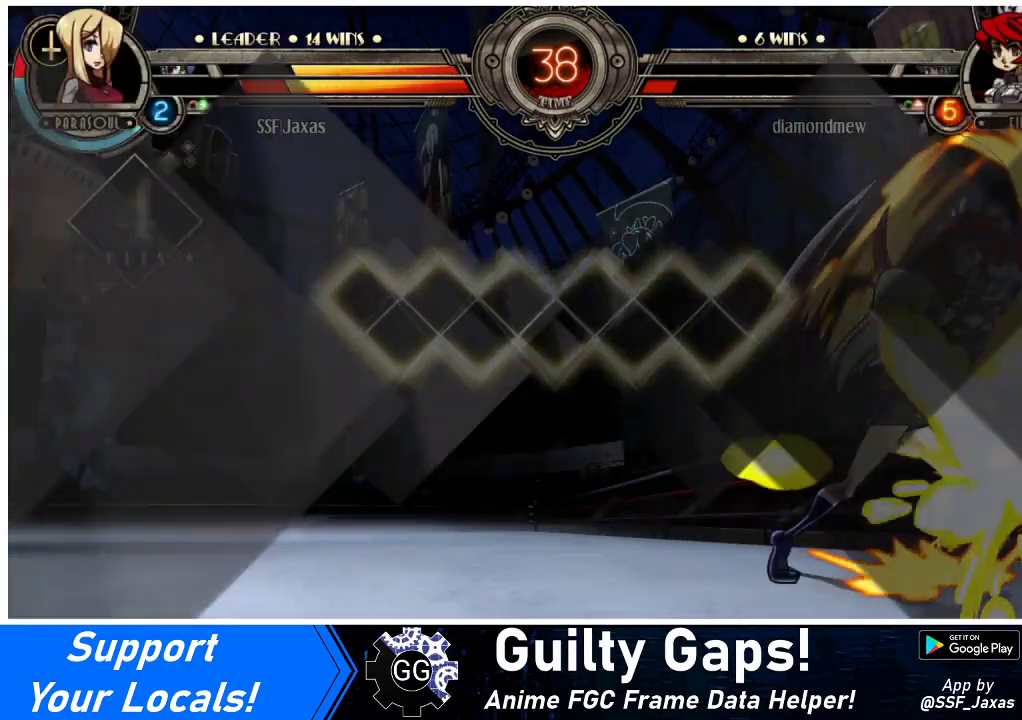
{"buttons": ["DPAD_UP", "DPAD_LEFT"], "events": [[300, "DPAD_UP", "down"], [433, "DPAD_LEFT", "down"]]}
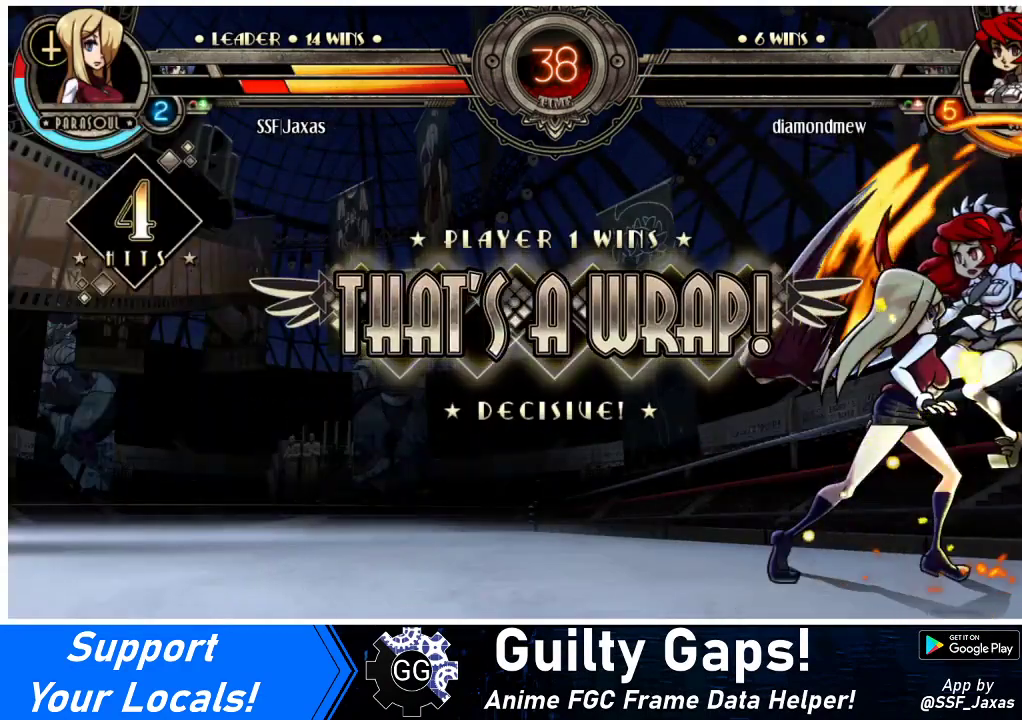
{"buttons": [], "events": [[133, "SQUARE", "down"], [367, "SQUARE", "up"], [433, "DPAD_UP", "up"], [500, "DPAD_LEFT", "up"]]}
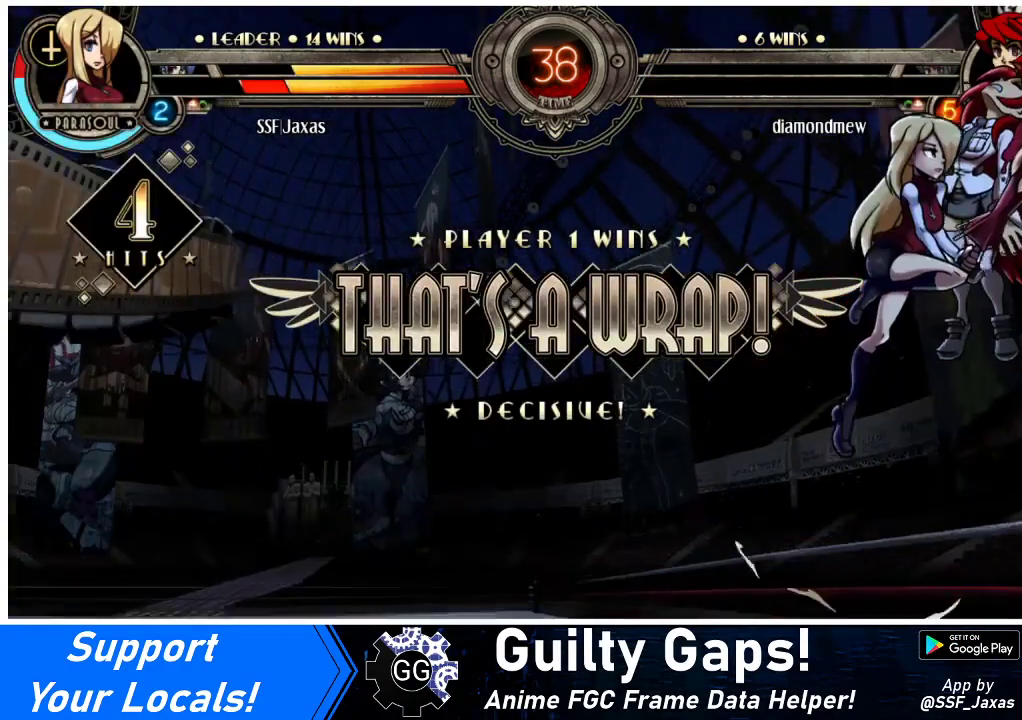
{"buttons": ["CROSS"], "events": [[33, "CROSS", "down"], [167, "CROSS", "up"], [467, "CROSS", "down"]]}
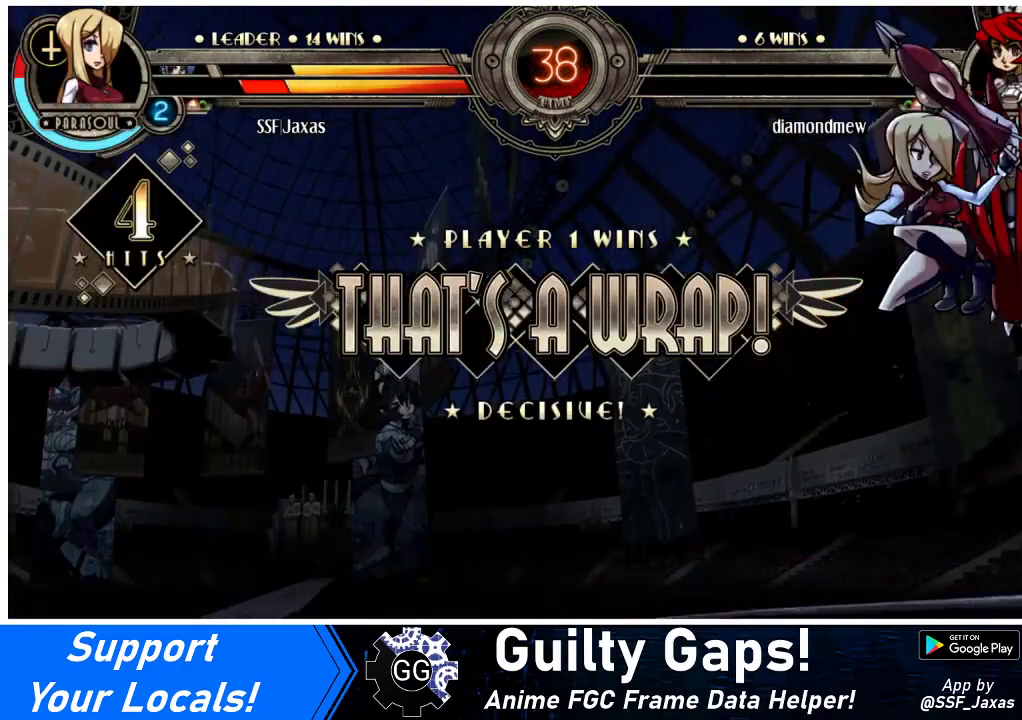
{"buttons": [], "events": [[100, "CROSS", "up"], [267, "CROSS", "down"], [400, "CROSS", "up"]]}
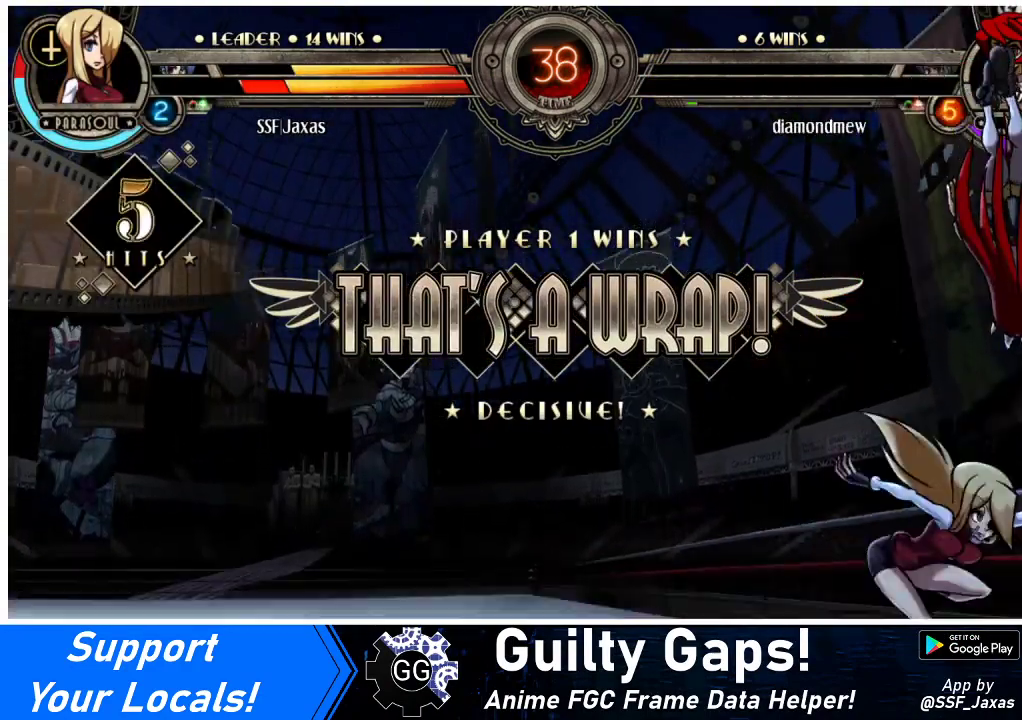
{"buttons": [], "events": []}
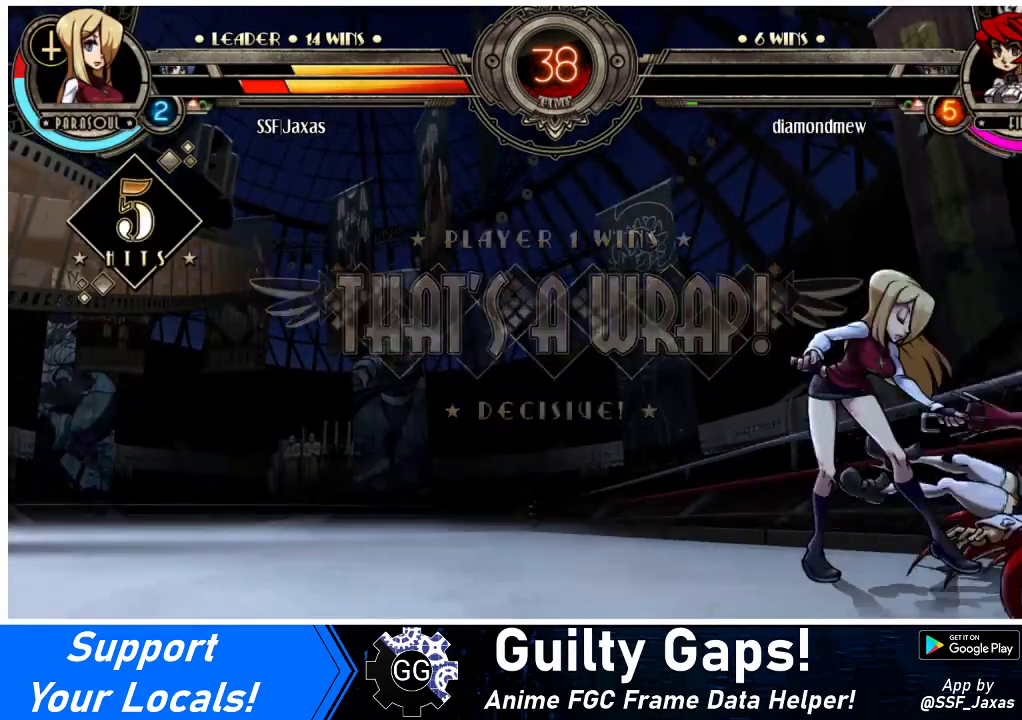
{"buttons": [], "events": []}
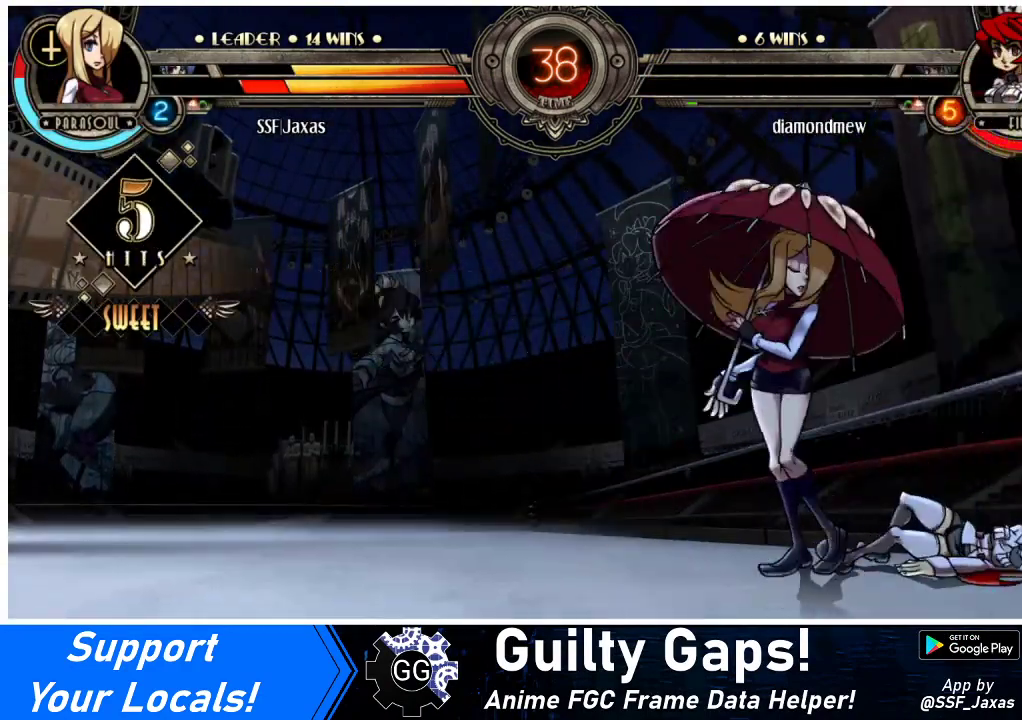
{"buttons": [], "events": []}
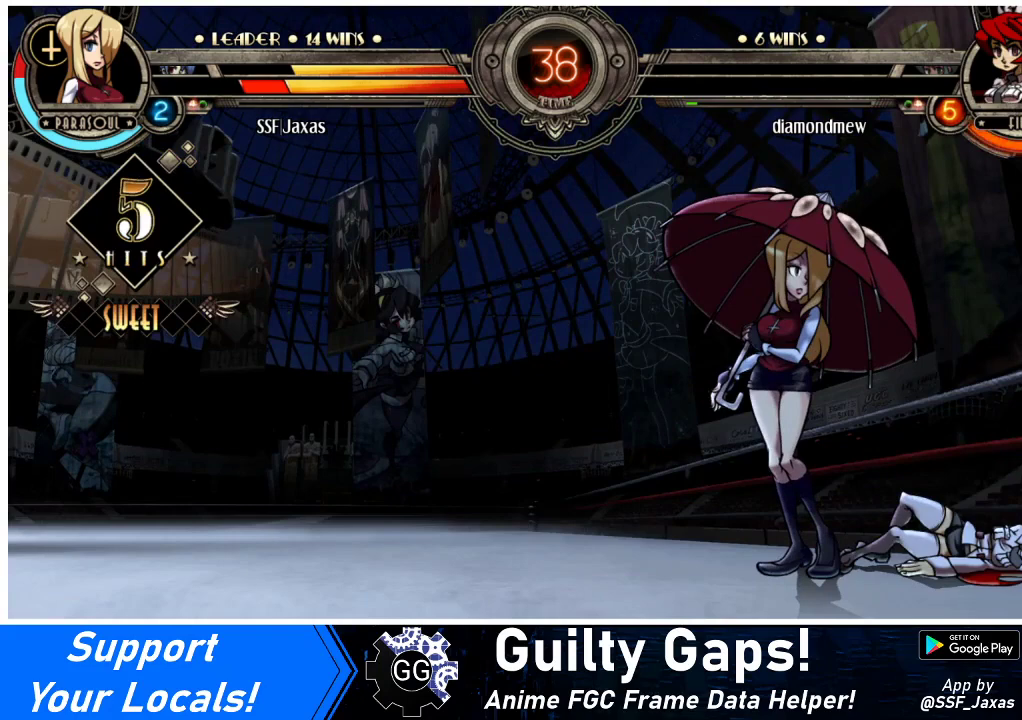
{"buttons": [], "events": [[367, "SQUARE", "down"], [467, "SQUARE", "up"]]}
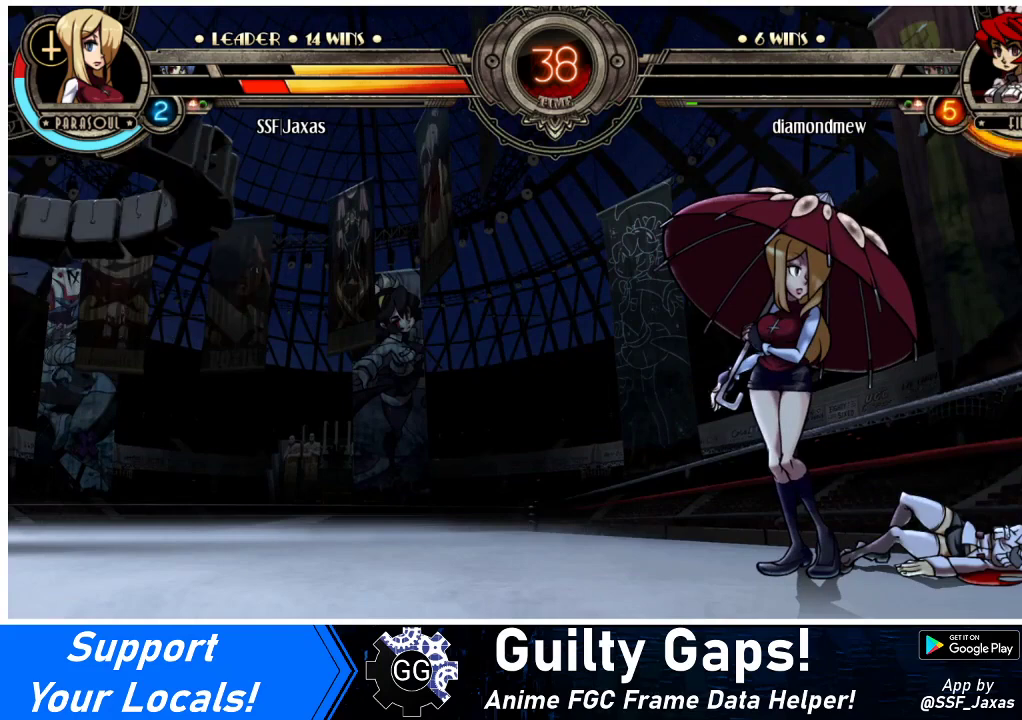
{"buttons": [], "events": []}
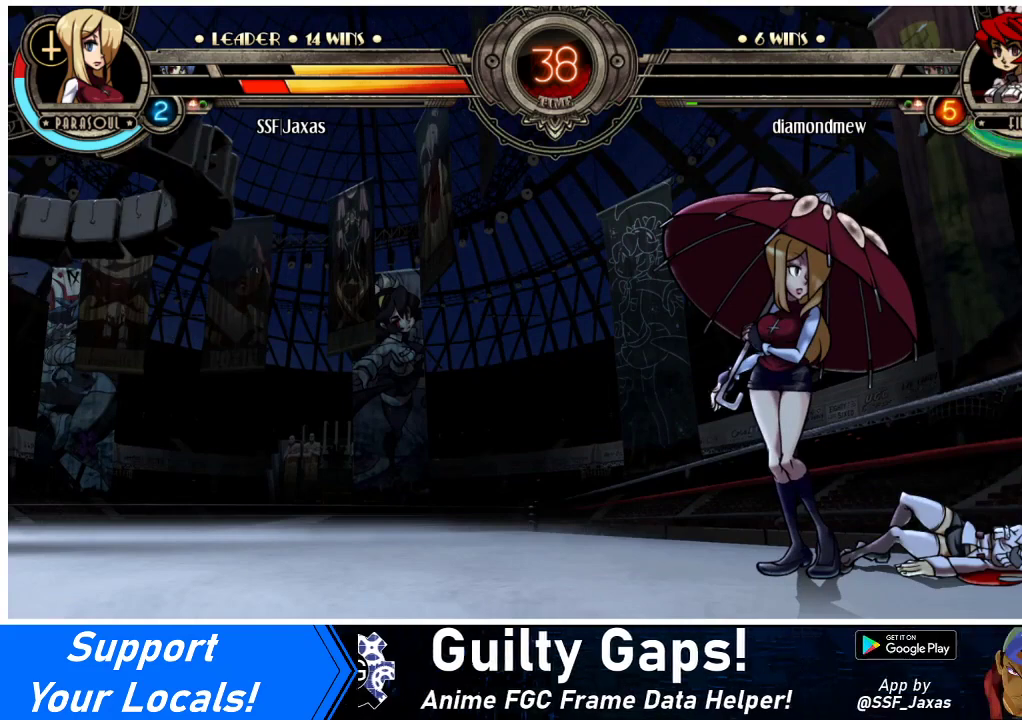
{"buttons": [], "events": [[167, "SQUARE", "down"], [333, "SQUARE", "up"]]}
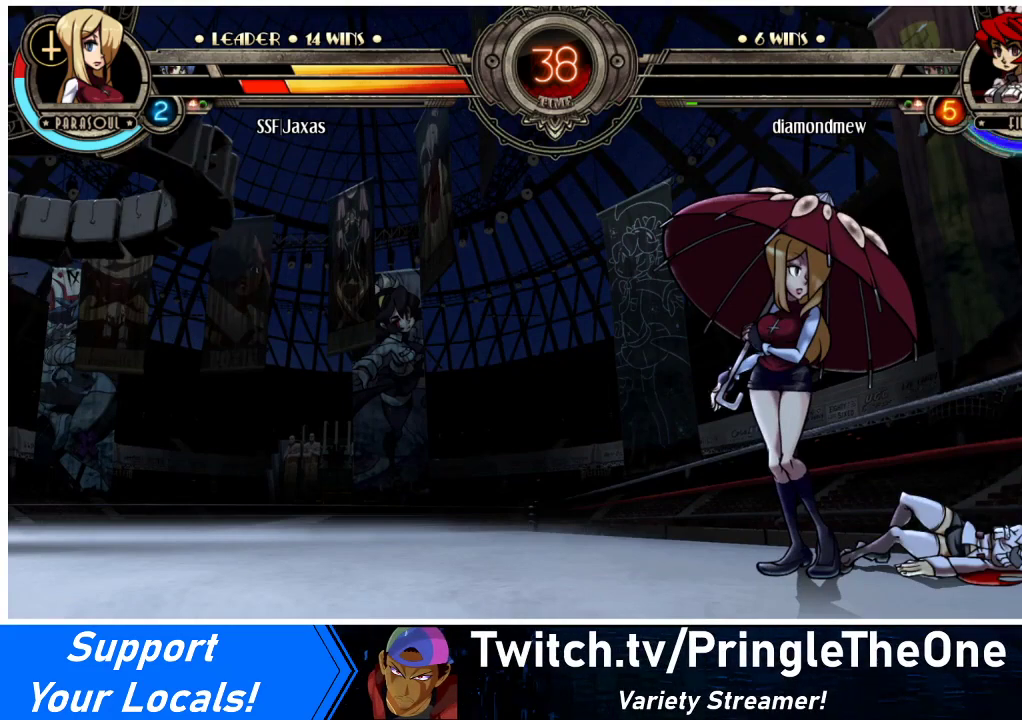
{"buttons": [], "events": [[167, "SQUARE", "down"], [300, "SQUARE", "up"]]}
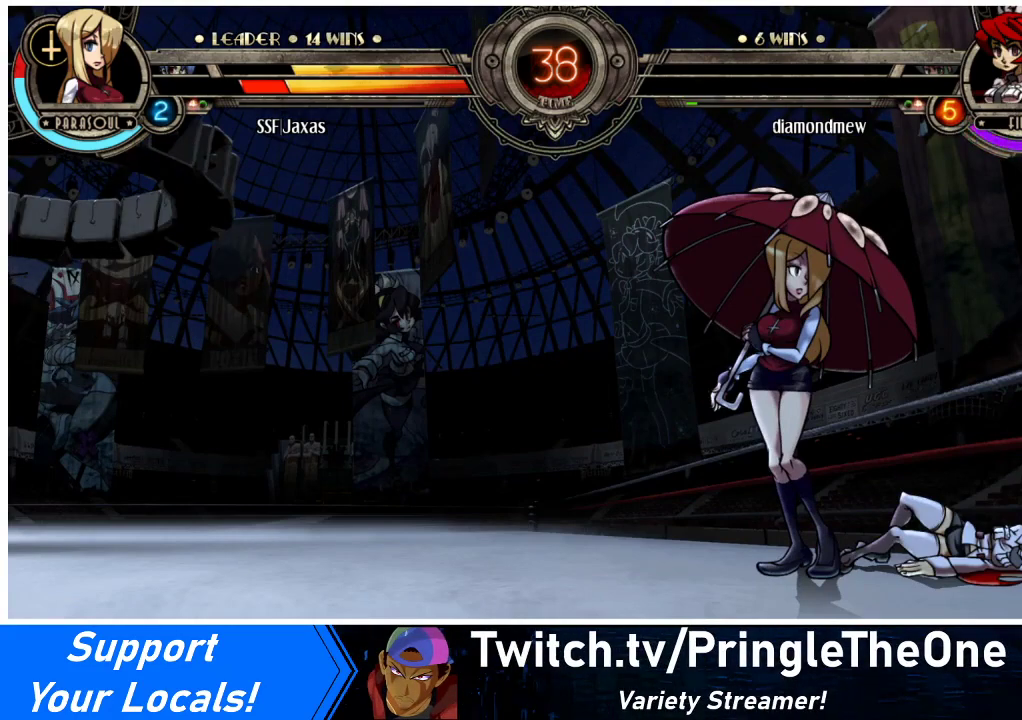
{"buttons": [], "events": [[33, "SQUARE", "down"], [167, "SQUARE", "up"]]}
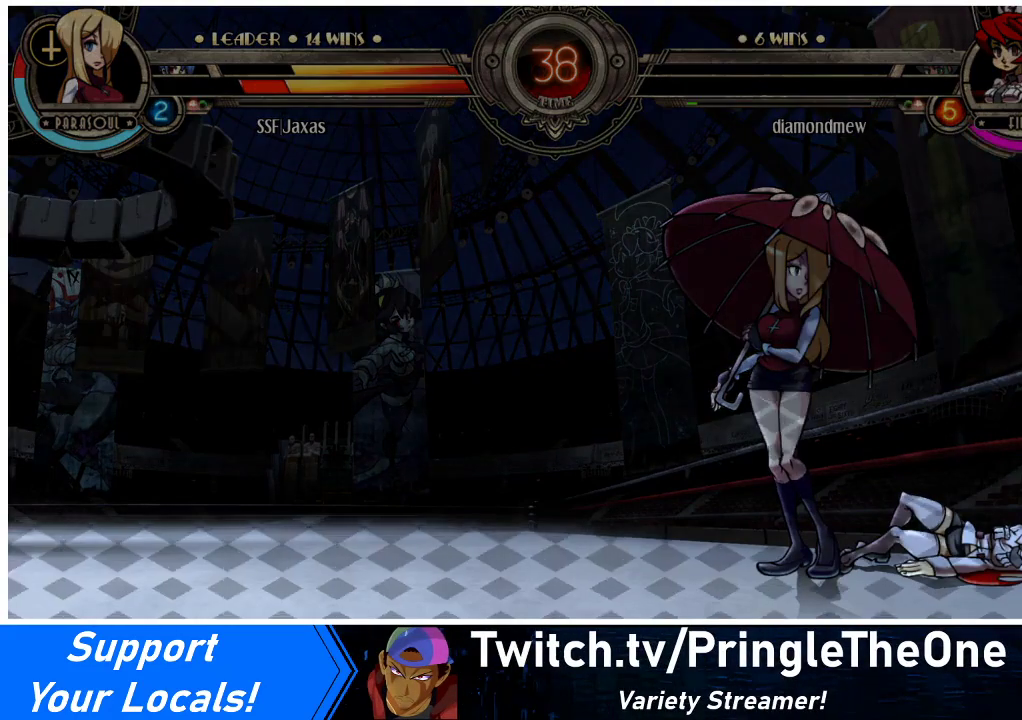
{"buttons": [], "events": [[100, "SQUARE", "down"], [200, "SQUARE", "up"]]}
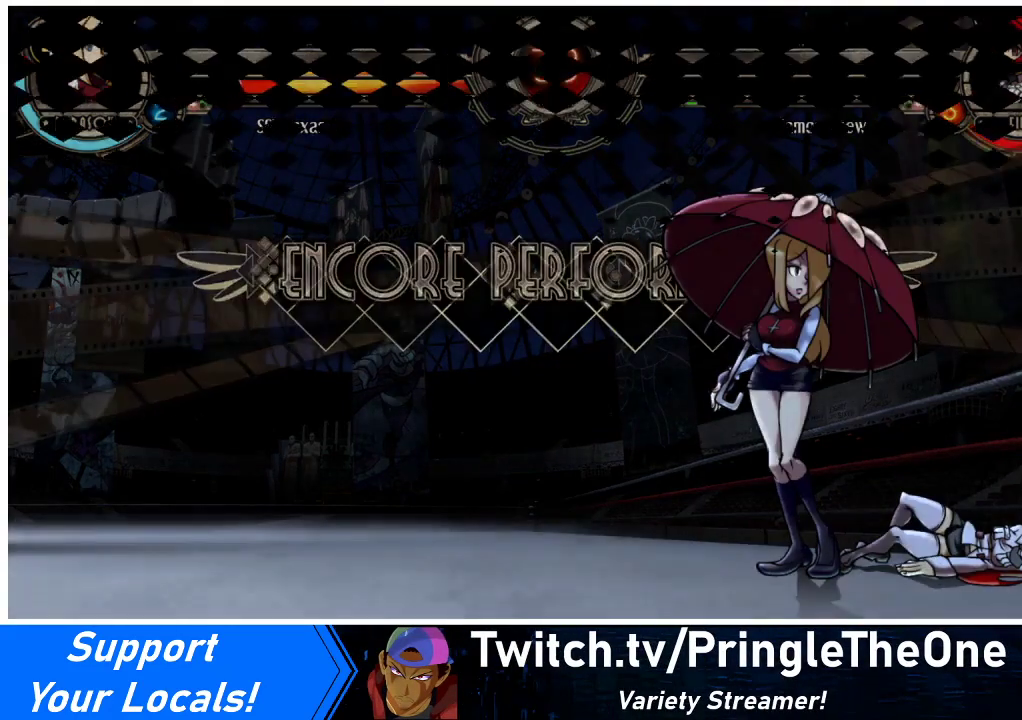
{"buttons": [], "events": []}
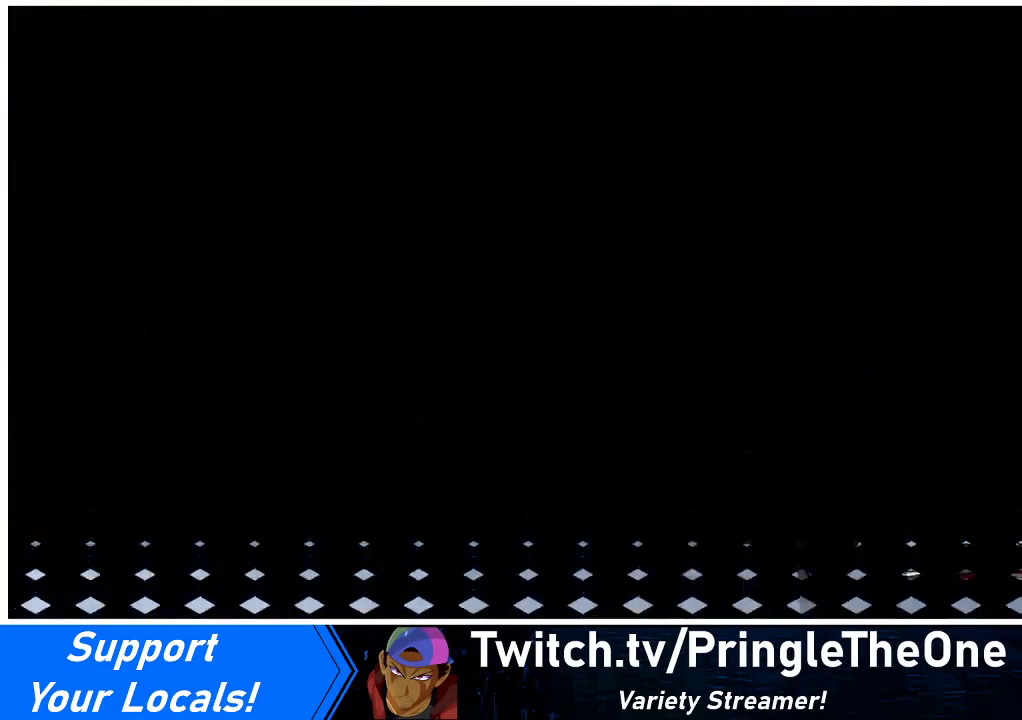
{"buttons": [], "events": []}
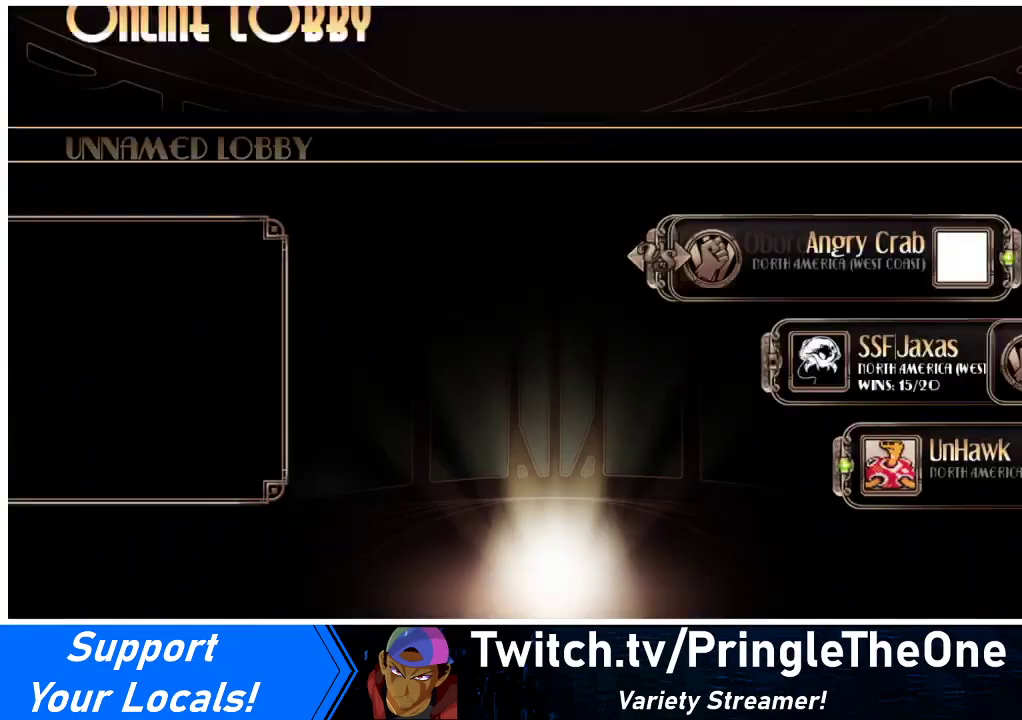
{"buttons": [], "events": []}
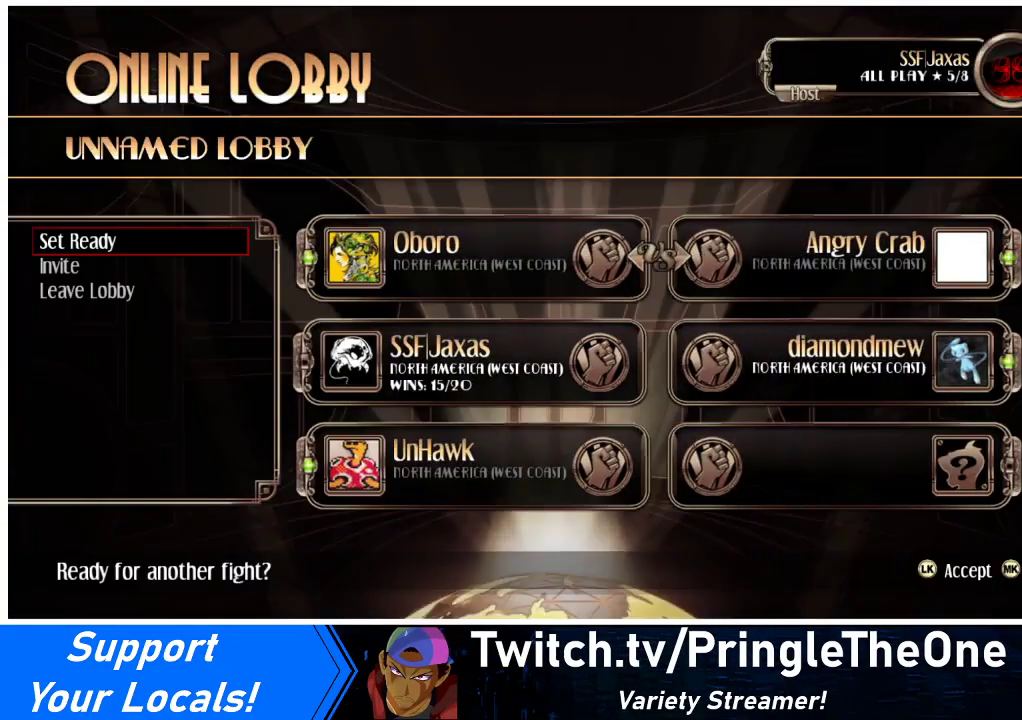
{"buttons": [], "events": []}
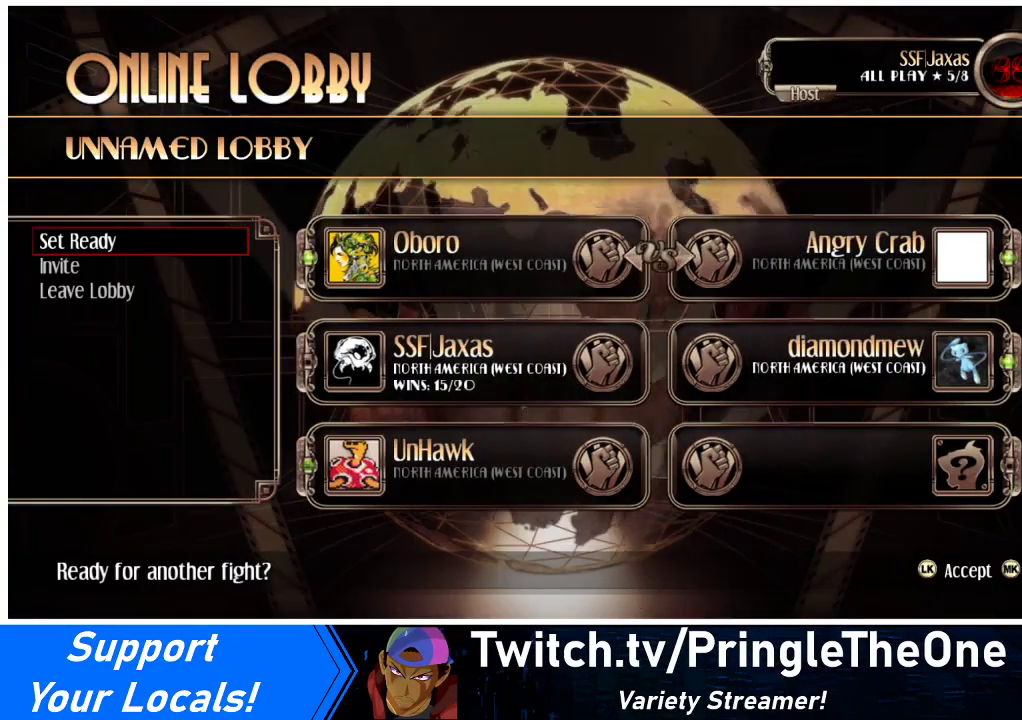
{"buttons": [], "events": [[133, "SQUARE", "down"], [200, "SQUARE", "up"]]}